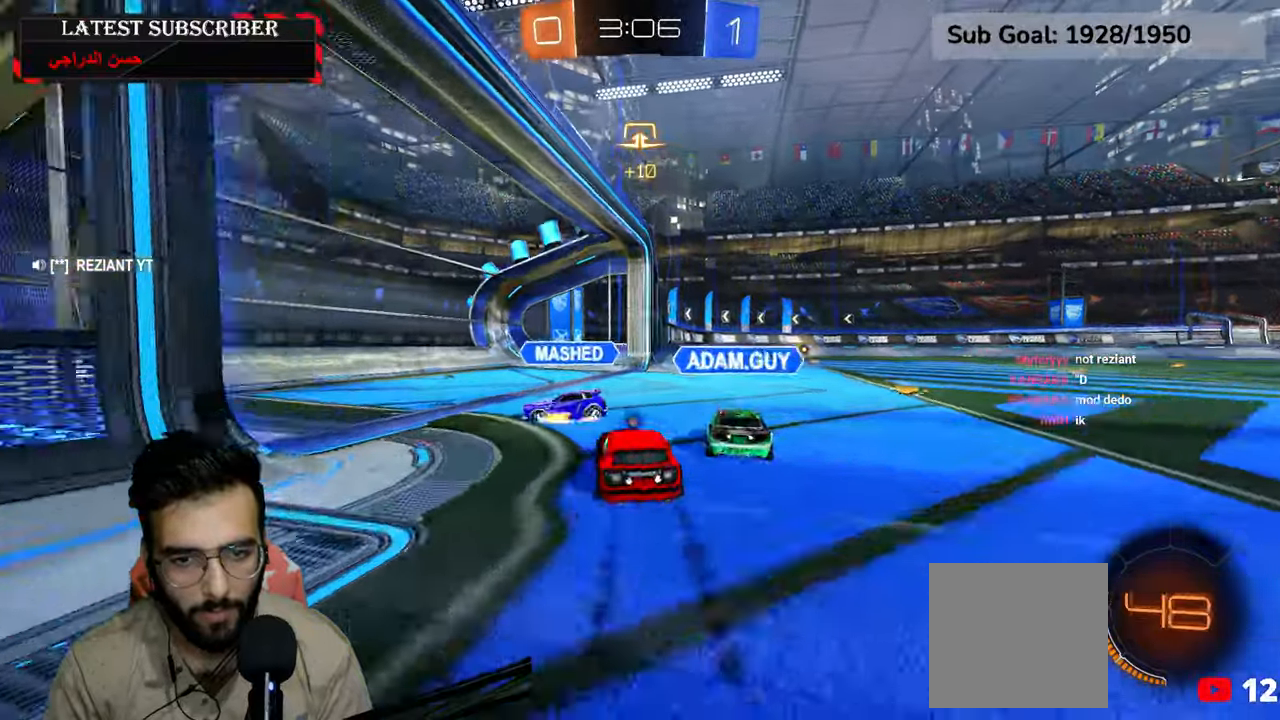
Gameplay with a controller (Xbox layout); each line is a JSON object with the inputs held at the frame after it. "events" lists button and stick changes between this image and that frame as [ms after this image, input, new state], when the widget could be followed in between.
{"buttons": ["Y", "L2", "R1", "R2"], "left_stick": "down", "right_stick": "center", "events": [[84, "A", "down"], [184, "A", "up"], [200, "L2", "down"], [217, "left_stick", "up"], [250, "A", "down"], [334, "A", "up"], [434, "Y", "down"], [450, "left_stick", "down"]]}
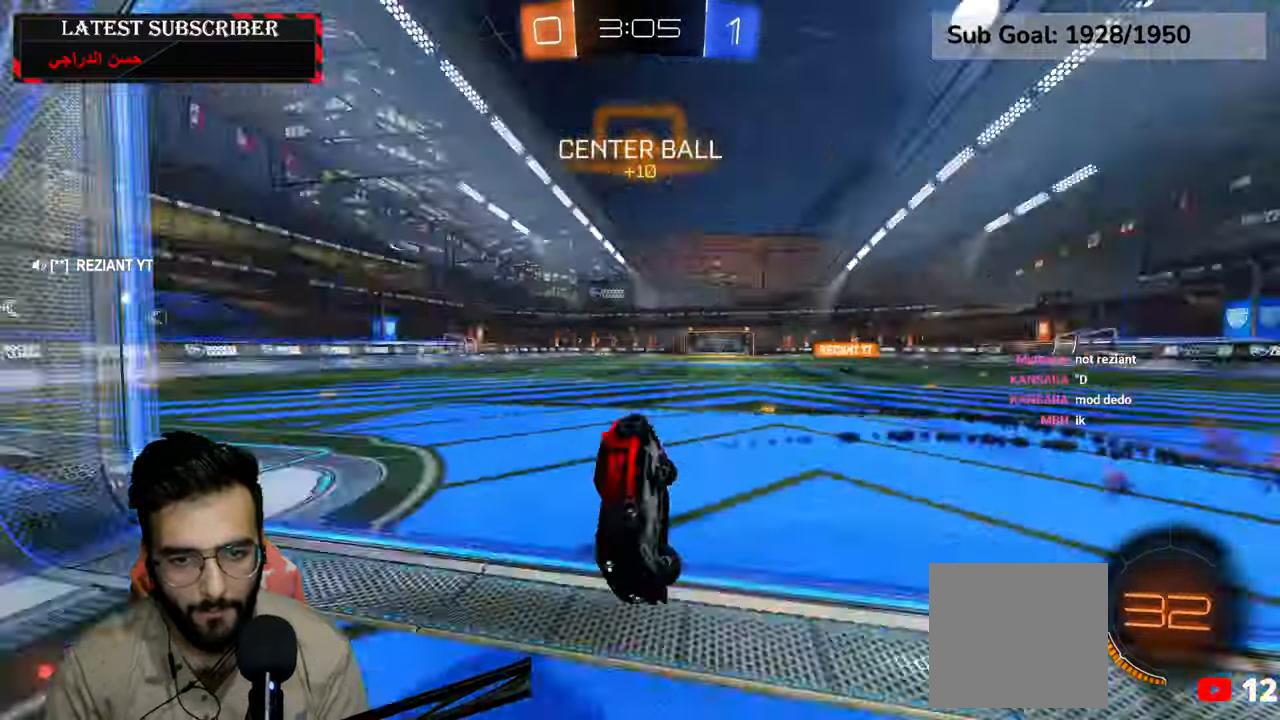
{"buttons": ["R1"], "left_stick": "down-left", "right_stick": "center", "events": [[50, "R2", "up"], [50, "Y", "up"], [100, "left_stick", "down-left"], [334, "L2", "up"]]}
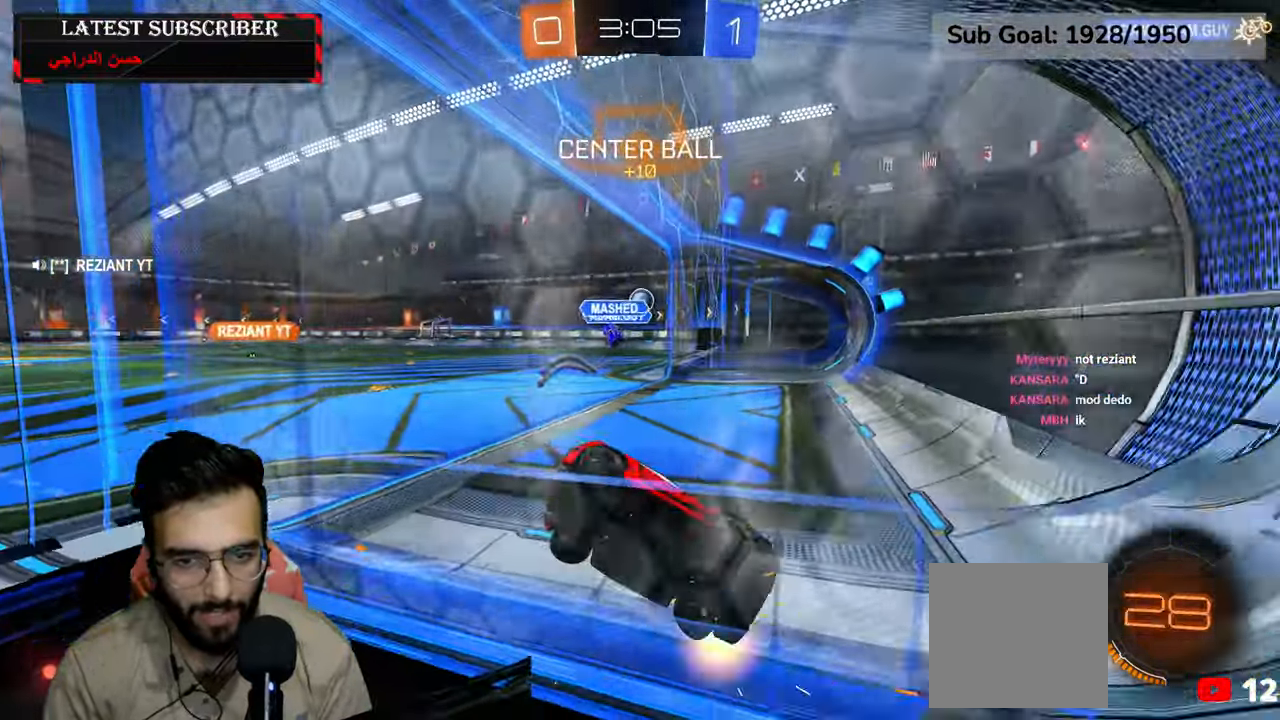
{"buttons": ["R1"], "left_stick": "down-left", "right_stick": "center", "events": []}
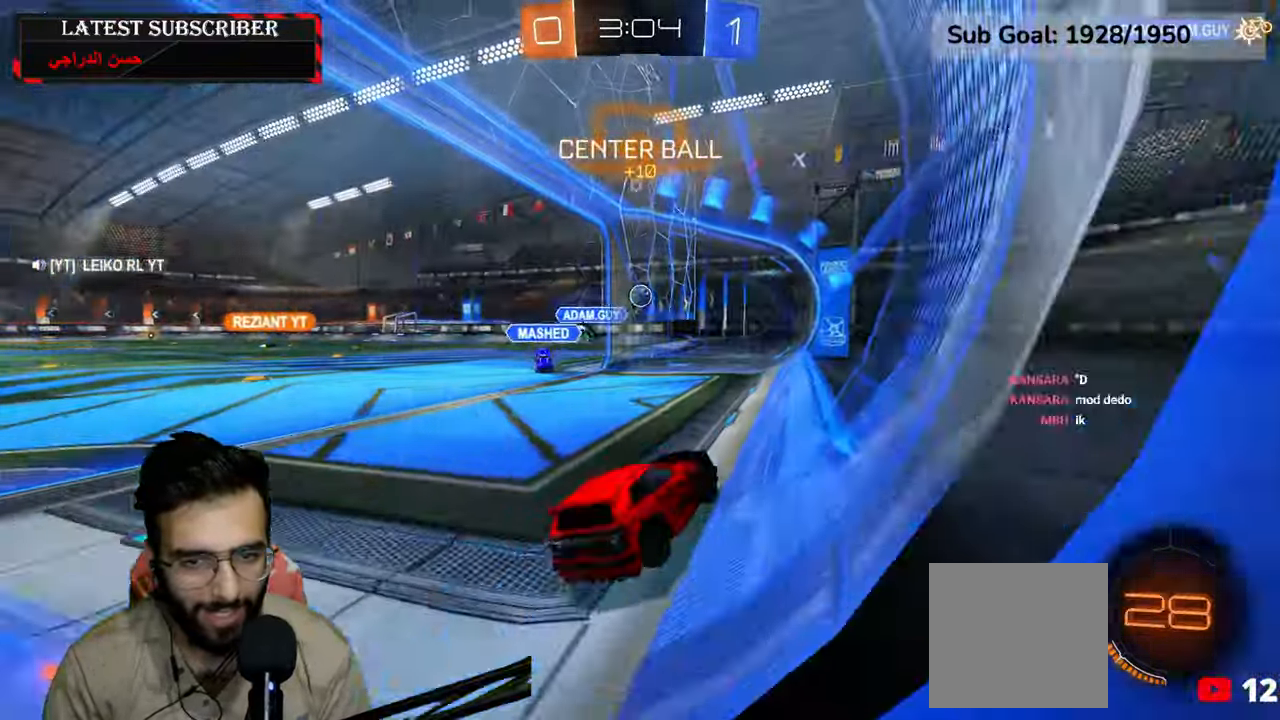
{"buttons": ["R1", "R2"], "left_stick": "down-left", "right_stick": "center", "events": [[417, "R2", "down"]]}